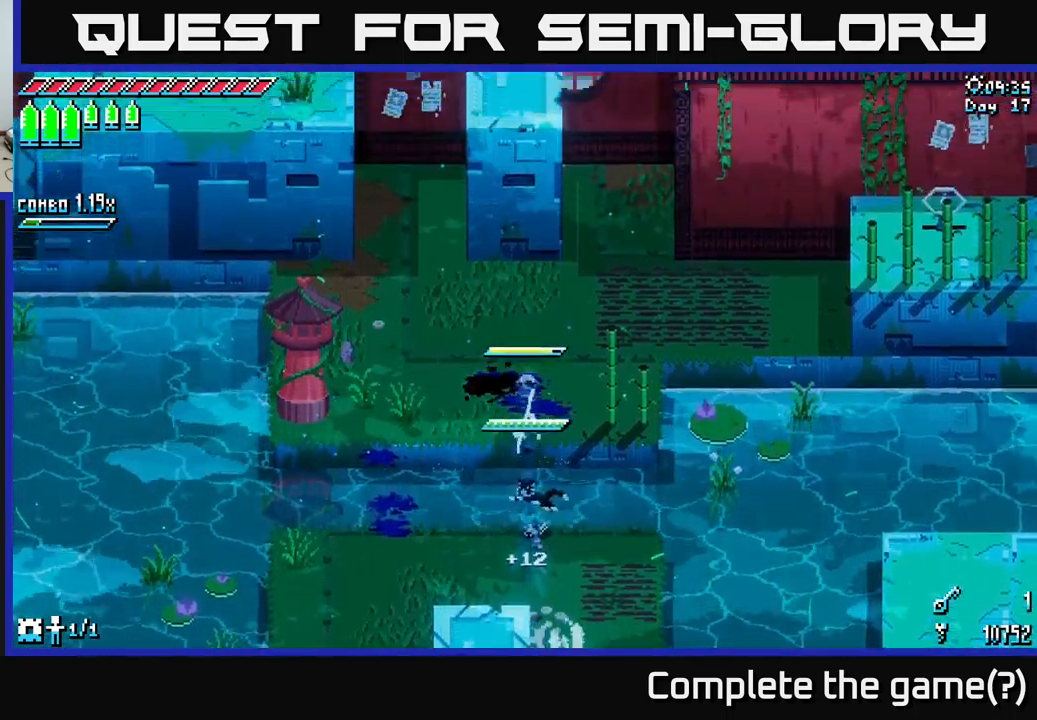
Gameplay with a controller (Xbox layout); each line is a JSON object with the inputs held at the frame after it. "events" lists button and stick changes between this image and that frame as [ms after this image, input, new state], when the widget could be followed in between.
{"buttons": [], "left_stick": "up-right", "right_stick": "right", "events": [[167, "X", "up"], [400, "left_stick", "up-right"], [417, "right_stick", "right"]]}
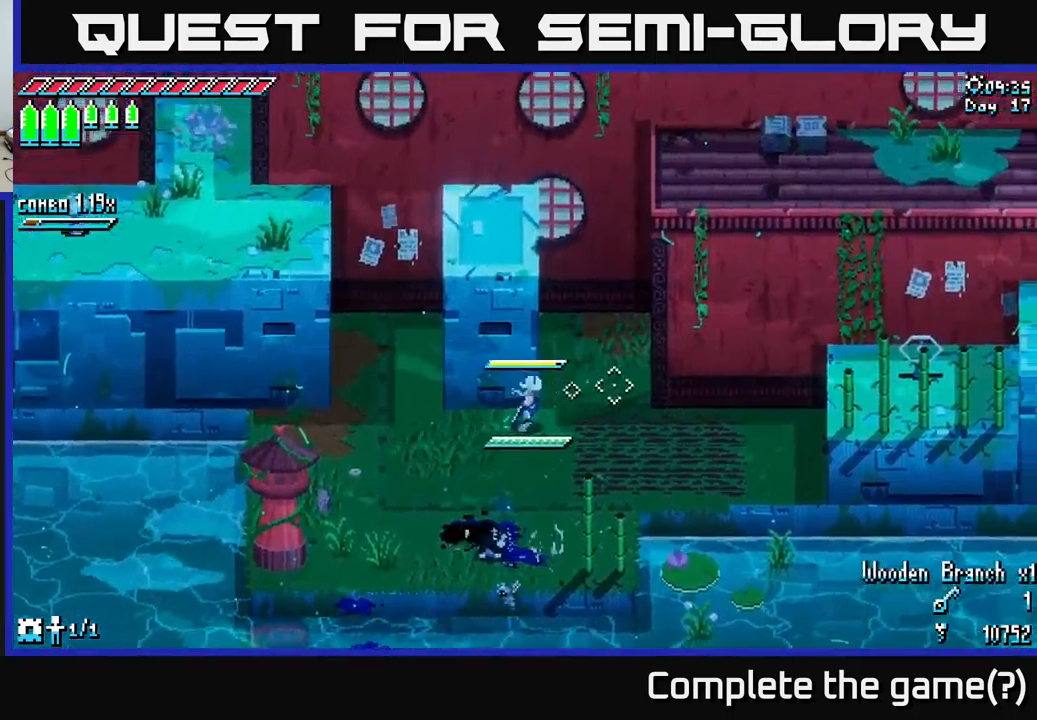
{"buttons": [], "left_stick": "right", "right_stick": "center", "events": [[67, "left_stick", "right"], [450, "right_stick", "center"]]}
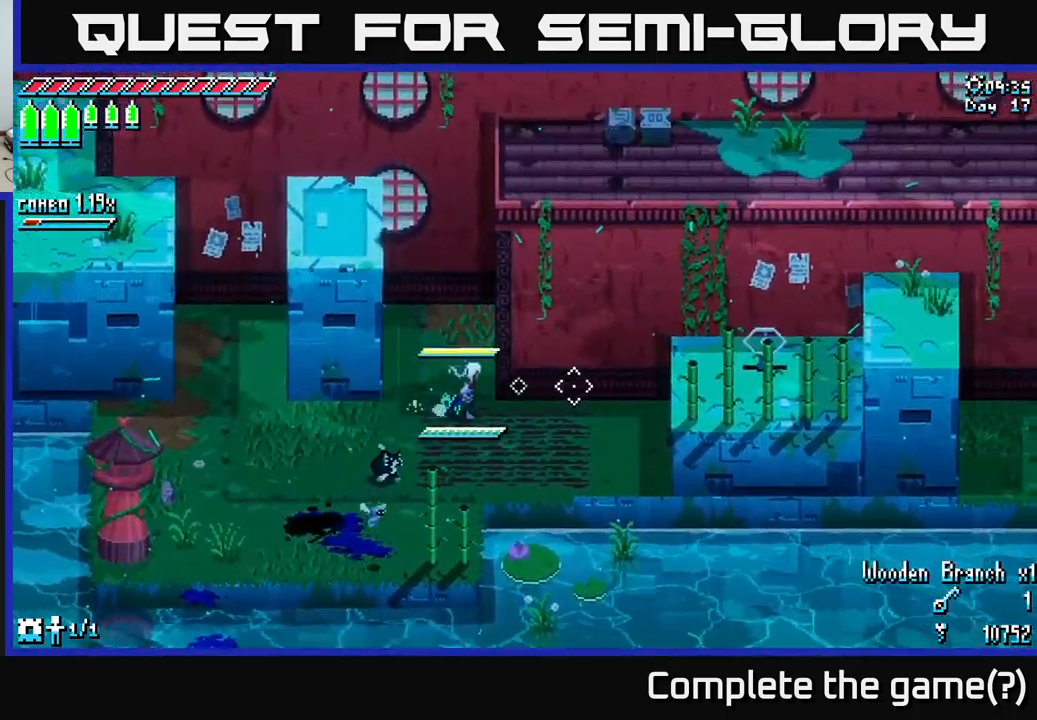
{"buttons": ["A", "X"], "left_stick": "right", "right_stick": "center", "events": [[133, "X", "down"], [367, "A", "down"]]}
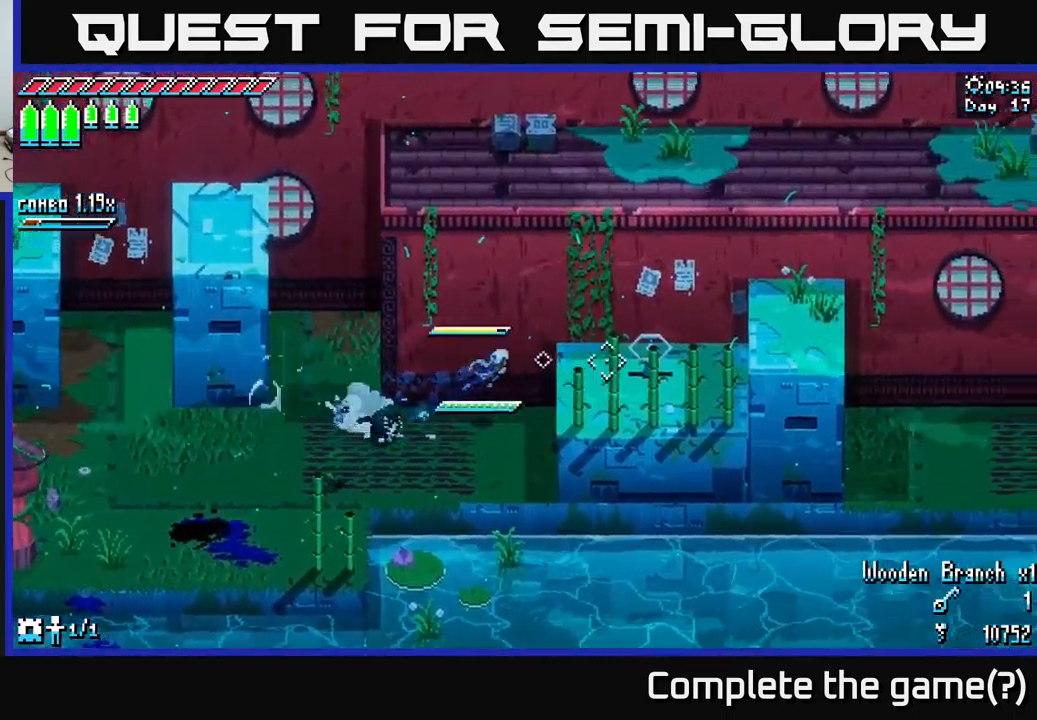
{"buttons": [], "left_stick": "right", "right_stick": "center", "events": [[17, "A", "up"], [450, "X", "up"]]}
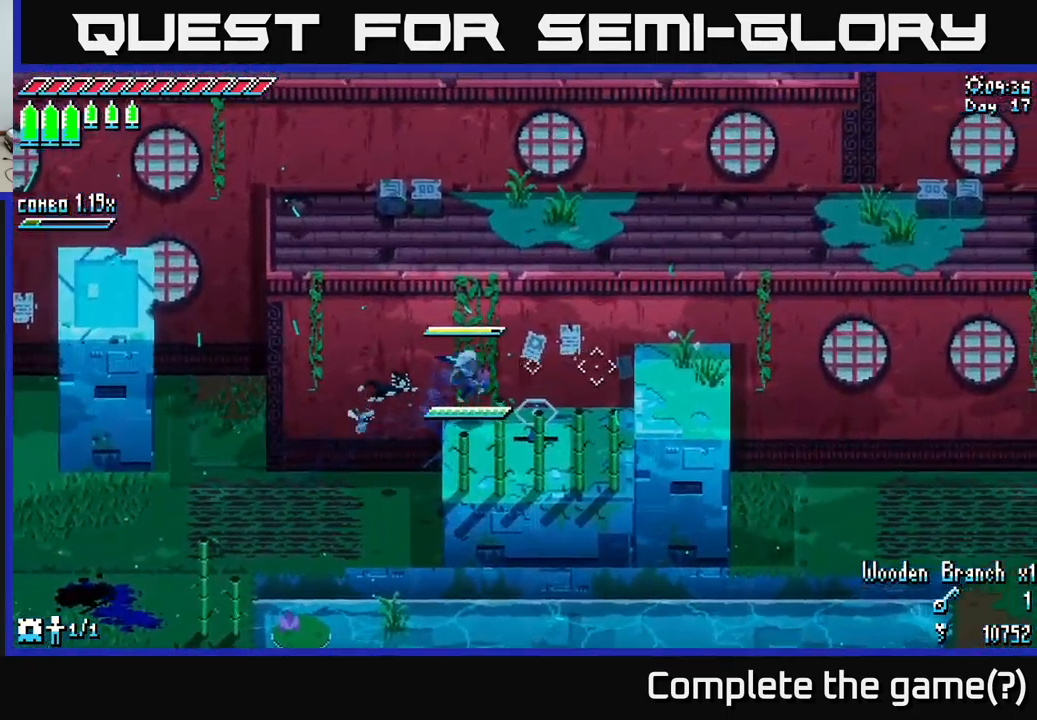
{"buttons": [], "left_stick": "right", "right_stick": "center", "events": [[50, "R2", "down"], [117, "R2", "up"]]}
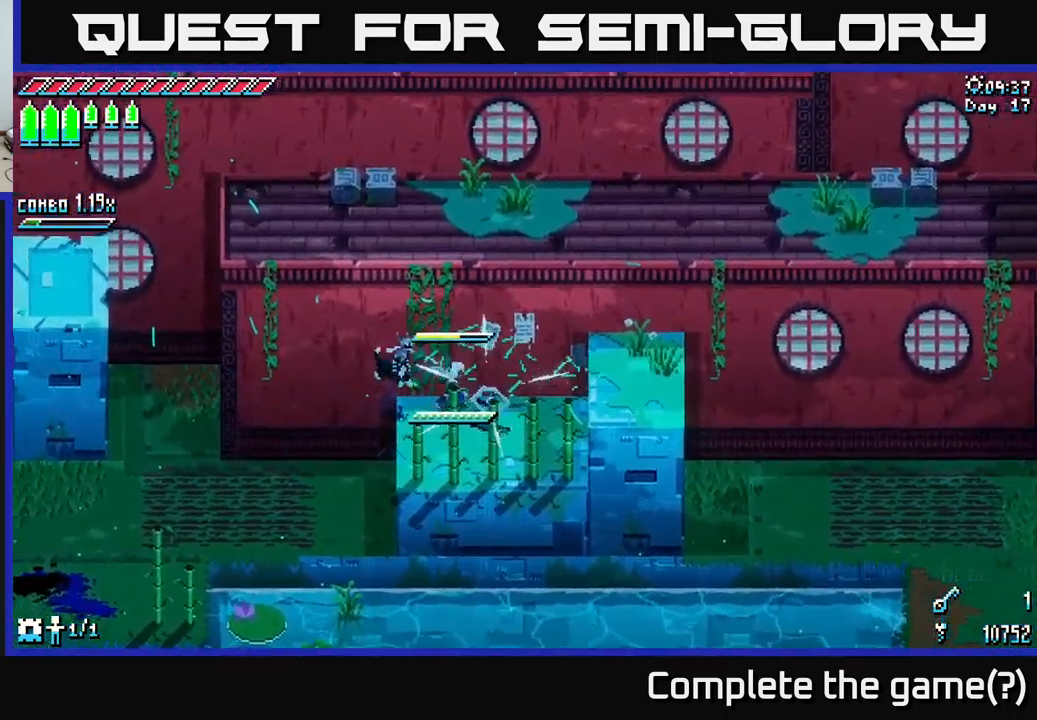
{"buttons": ["X"], "left_stick": "up-right", "right_stick": "center", "events": [[300, "X", "down"], [350, "left_stick", "up-right"]]}
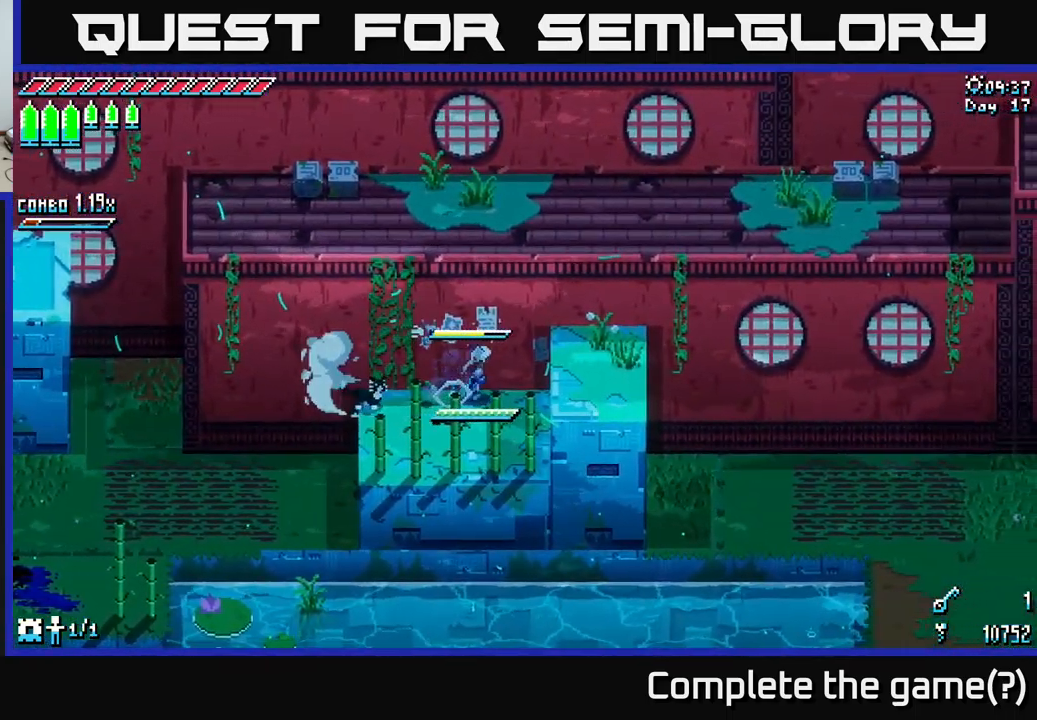
{"buttons": ["X"], "left_stick": "right", "right_stick": "center", "events": [[17, "left_stick", "right"], [183, "A", "down"], [333, "A", "up"]]}
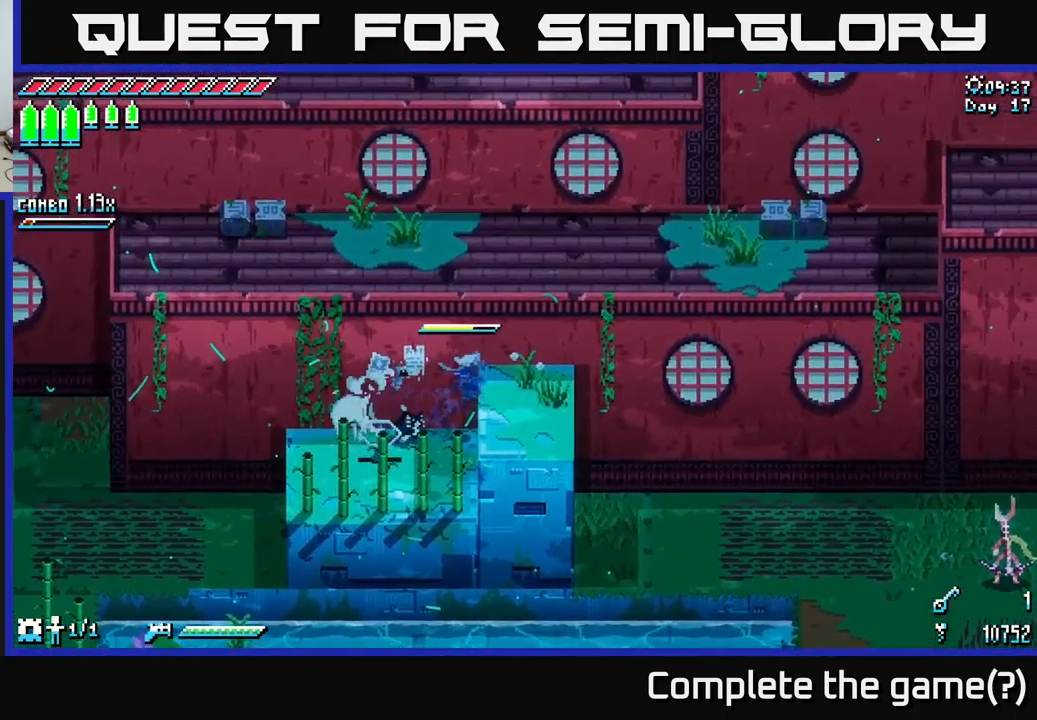
{"buttons": ["X"], "left_stick": "right", "right_stick": "center", "events": [[233, "X", "up"], [467, "X", "down"]]}
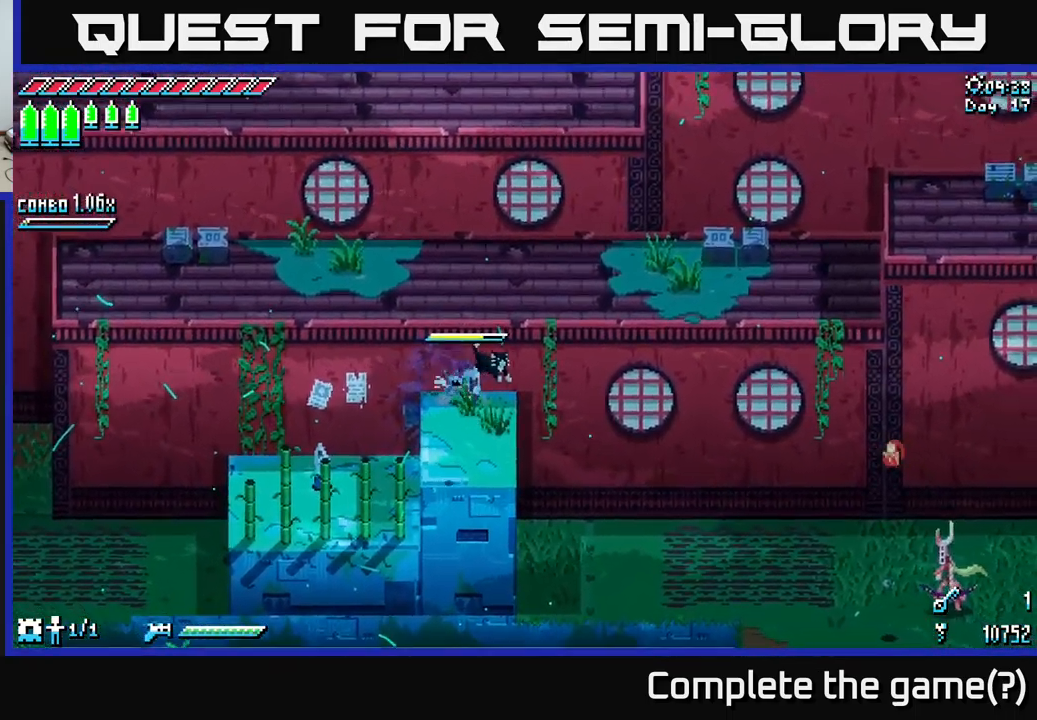
{"buttons": ["X"], "left_stick": "right", "right_stick": "center", "events": [[150, "A", "down"], [384, "A", "up"]]}
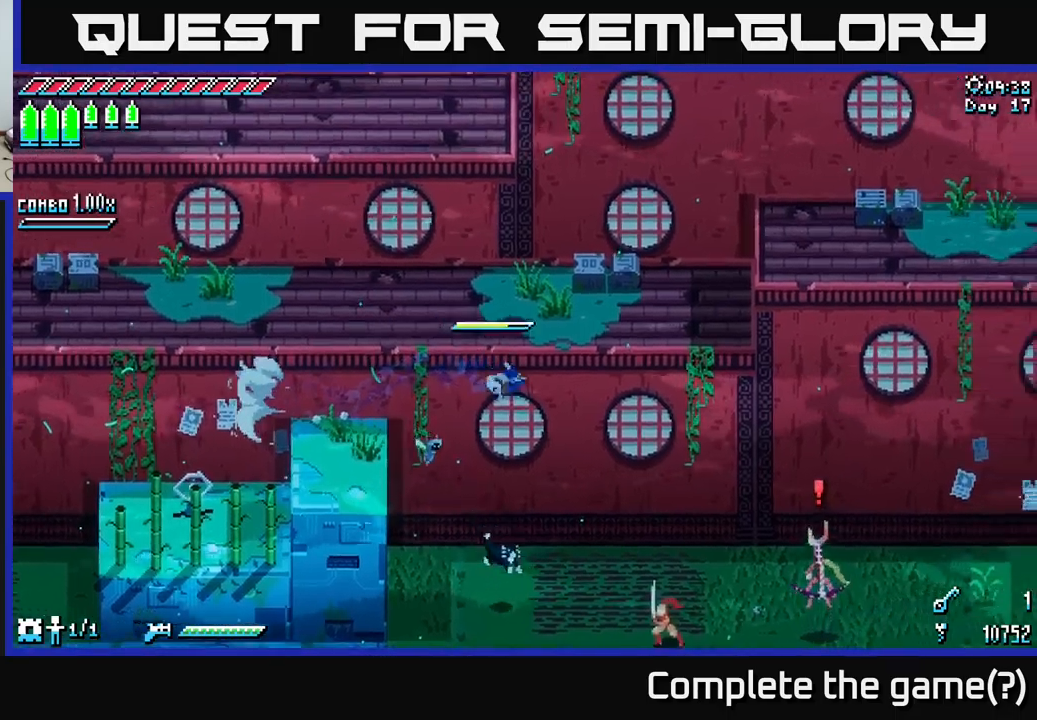
{"buttons": [], "left_stick": "down-right", "right_stick": "center", "events": [[100, "left_stick", "down-right"], [250, "R2", "down"], [350, "R2", "up"], [434, "X", "up"]]}
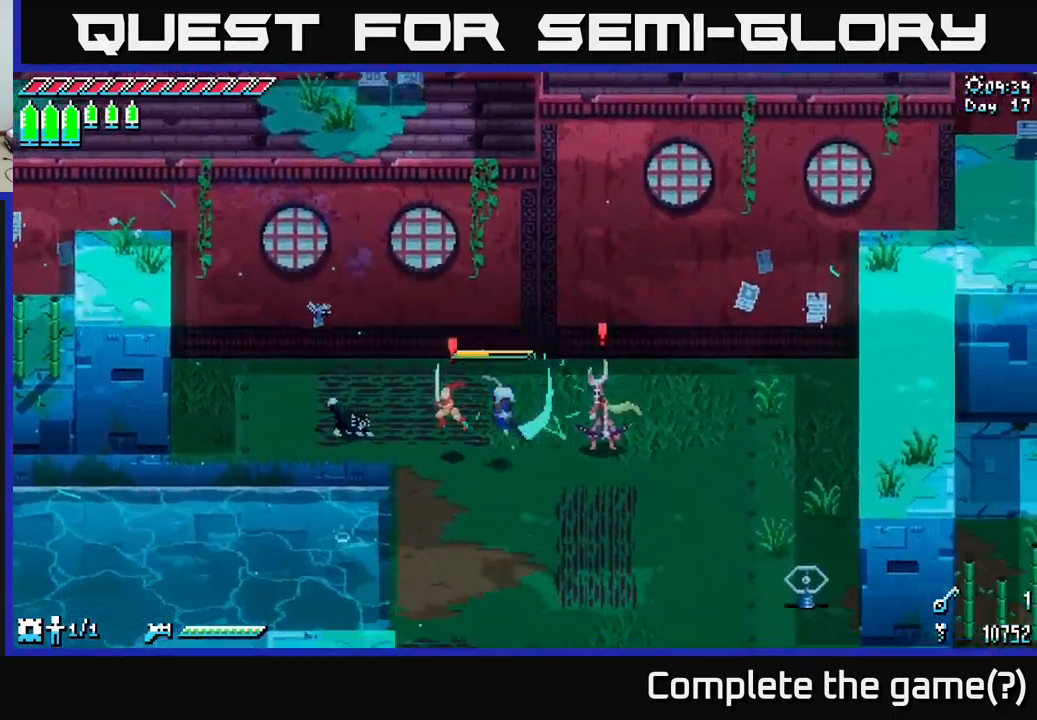
{"buttons": ["R2"], "left_stick": "left", "right_stick": "center", "events": [[217, "left_stick", "center"], [334, "left_stick", "left"], [450, "R2", "down"]]}
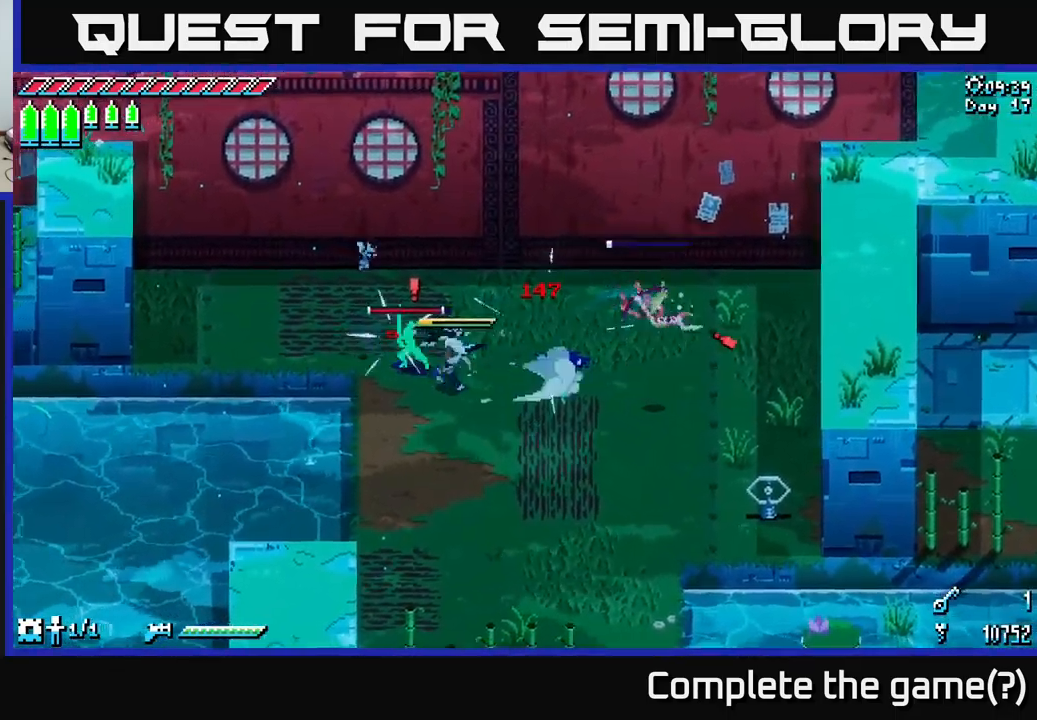
{"buttons": [], "left_stick": "down-right", "right_stick": "center", "events": [[34, "R2", "up"], [84, "left_stick", "center"], [267, "left_stick", "right"], [434, "left_stick", "down-right"]]}
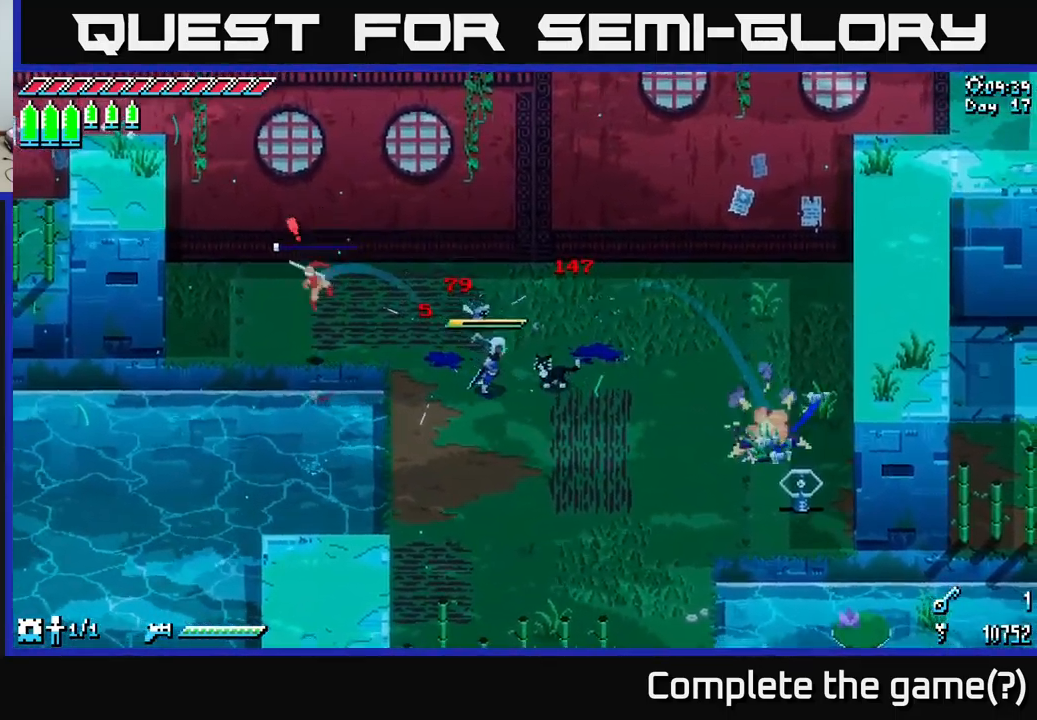
{"buttons": ["X"], "left_stick": "down-right", "right_stick": "center", "events": [[150, "X", "down"]]}
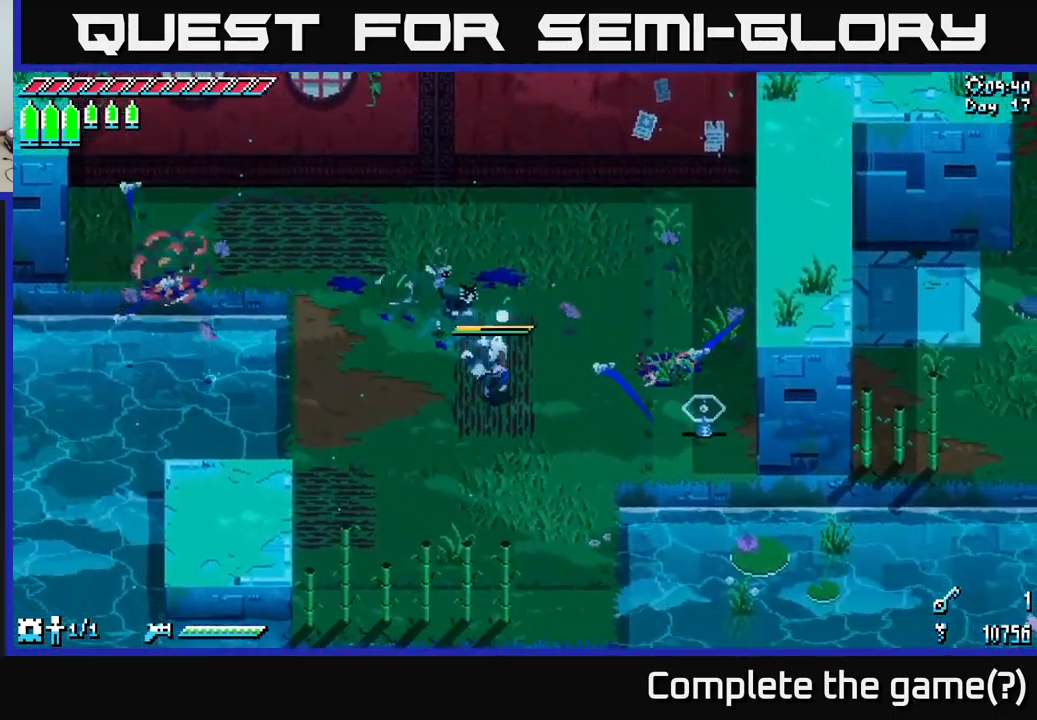
{"buttons": ["X"], "left_stick": "down-right", "right_stick": "center", "events": []}
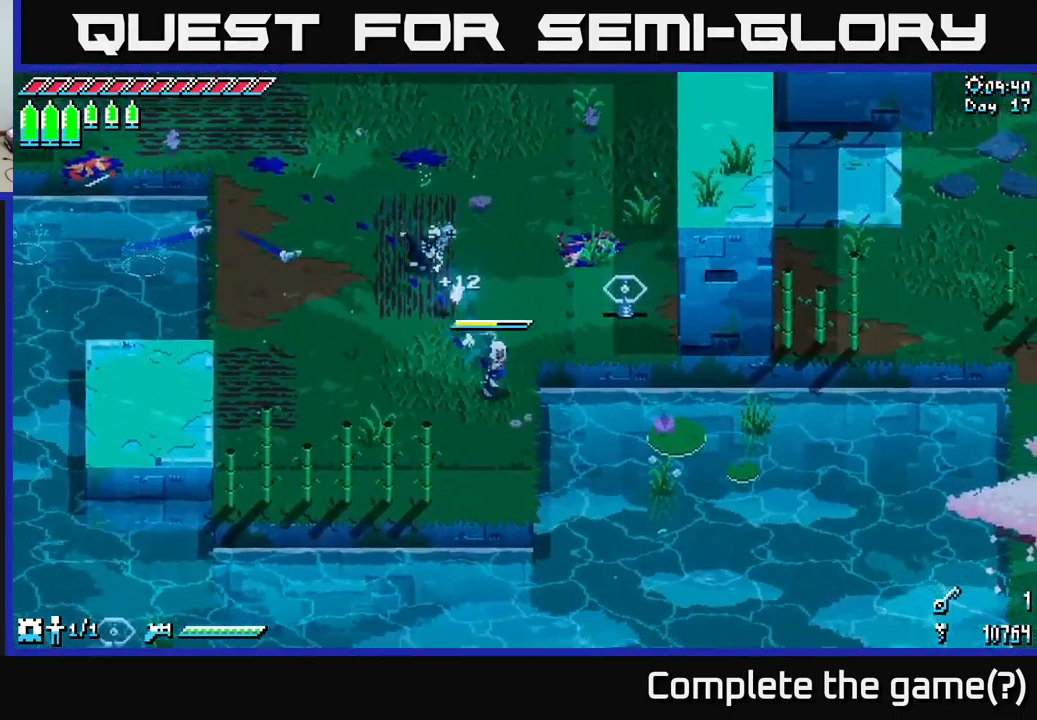
{"buttons": [], "left_stick": "center", "right_stick": "center", "events": [[234, "X", "up"], [317, "left_stick", "center"]]}
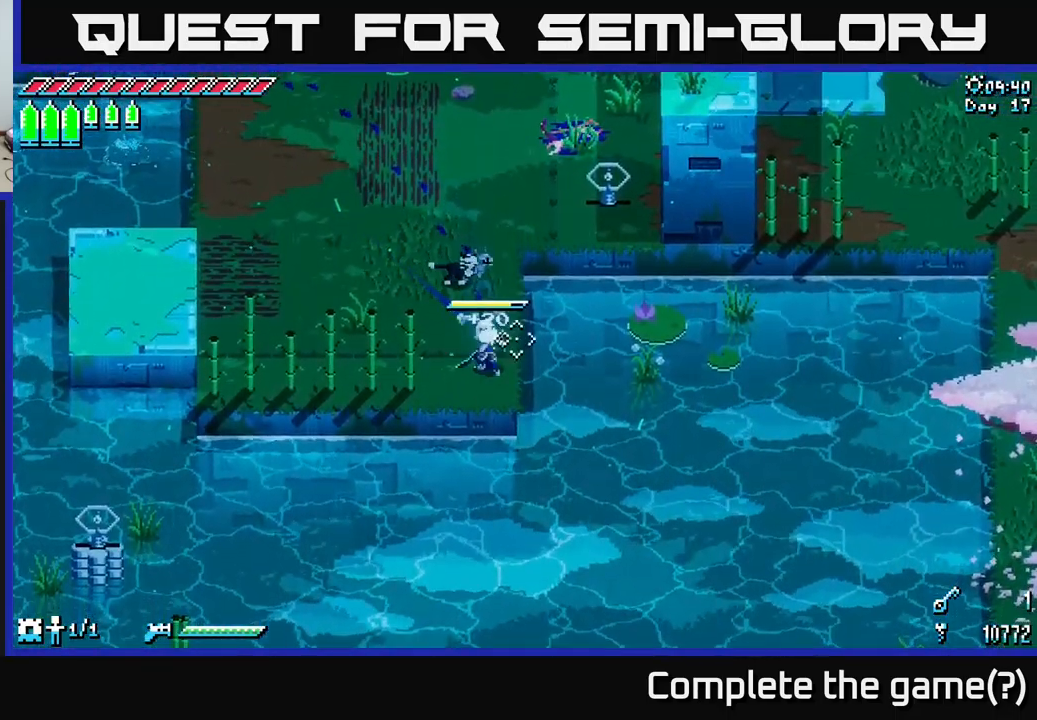
{"buttons": [], "left_stick": "center", "right_stick": "right", "events": [[34, "right_stick", "right"]]}
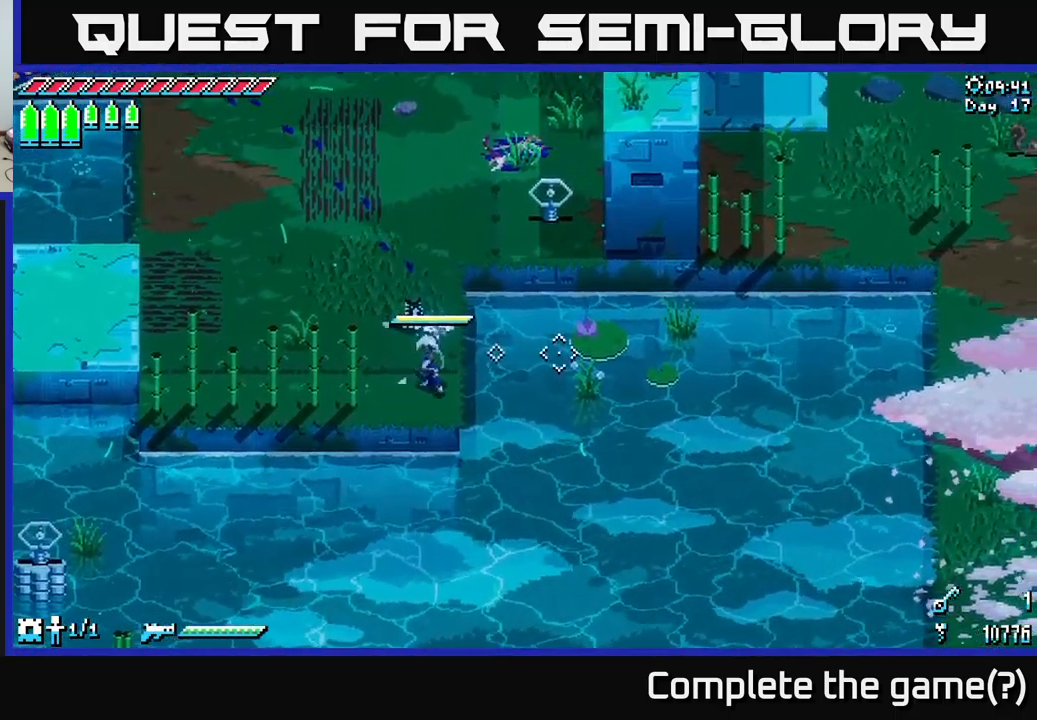
{"buttons": [], "left_stick": "center", "right_stick": "right", "events": [[34, "DPAD_LEFT", "down"], [117, "DPAD_LEFT", "up"]]}
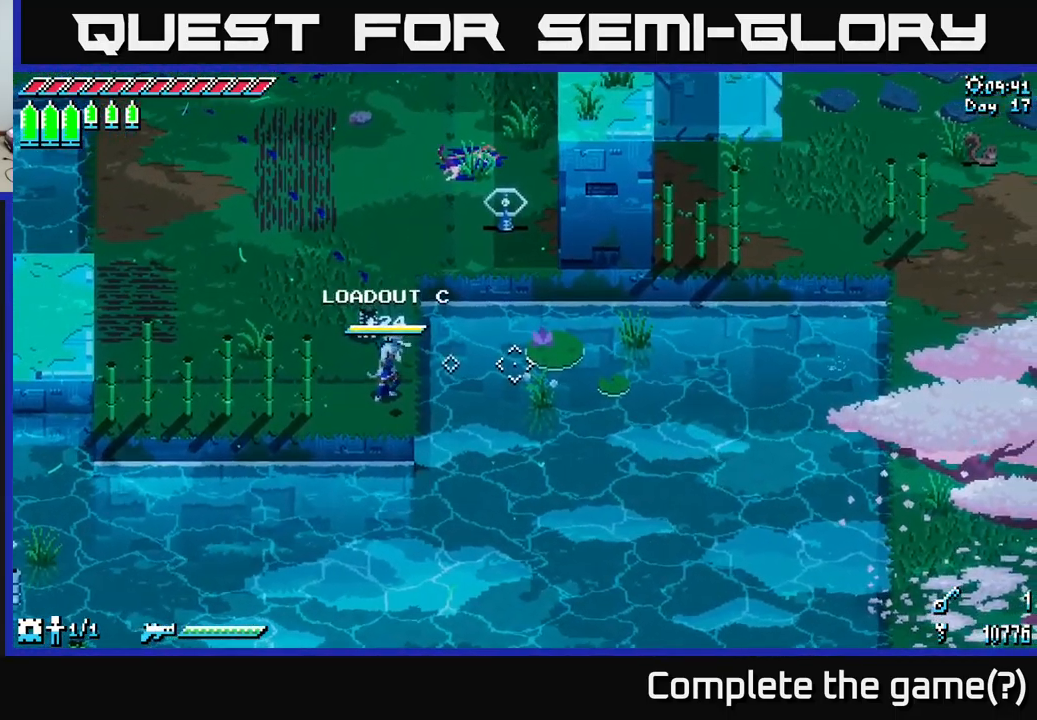
{"buttons": [], "left_stick": "right", "right_stick": "right", "events": [[50, "L2", "down"], [167, "L2", "up"], [184, "left_stick", "right"]]}
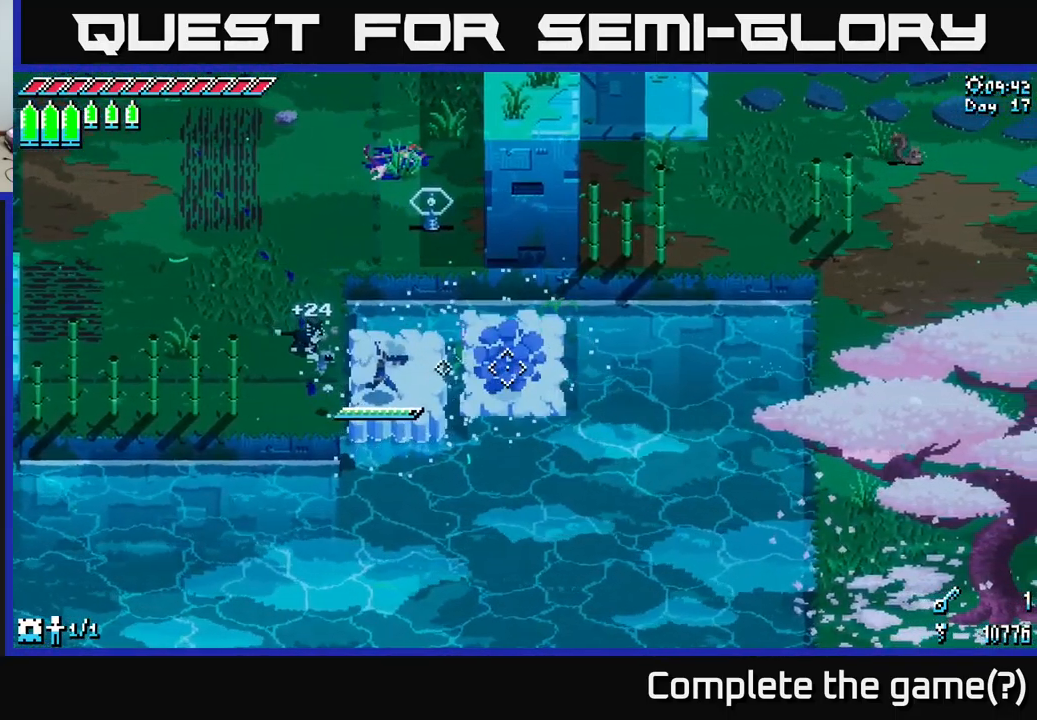
{"buttons": ["L2"], "left_stick": "right", "right_stick": "right", "events": [[234, "L2", "down"], [350, "L2", "up"], [483, "L2", "down"]]}
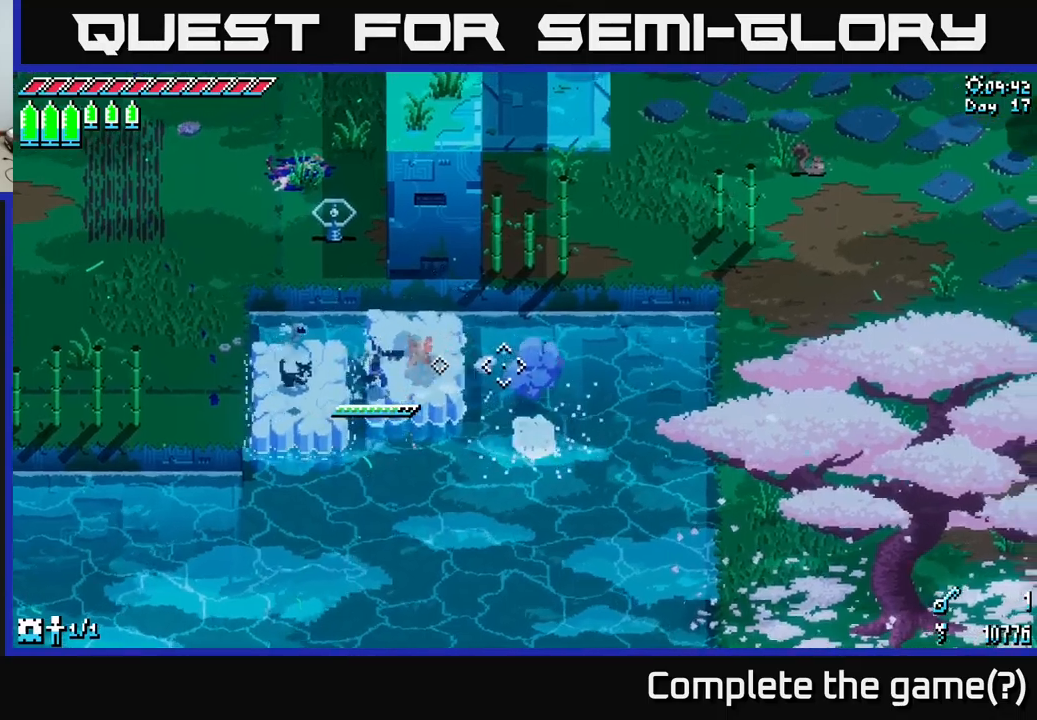
{"buttons": ["A", "X"], "left_stick": "right", "right_stick": "center", "events": [[83, "L2", "up"], [300, "right_stick", "center"], [383, "X", "down"], [483, "A", "down"]]}
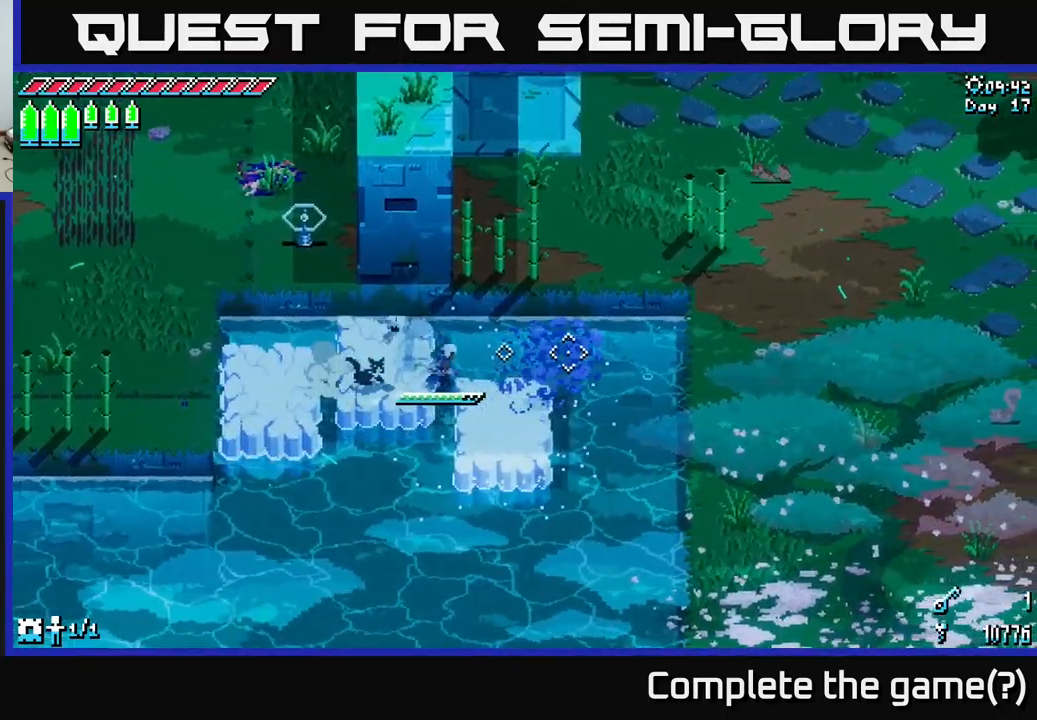
{"buttons": ["X"], "left_stick": "right", "right_stick": "center", "events": [[250, "A", "up"], [333, "A", "down"], [450, "A", "up"]]}
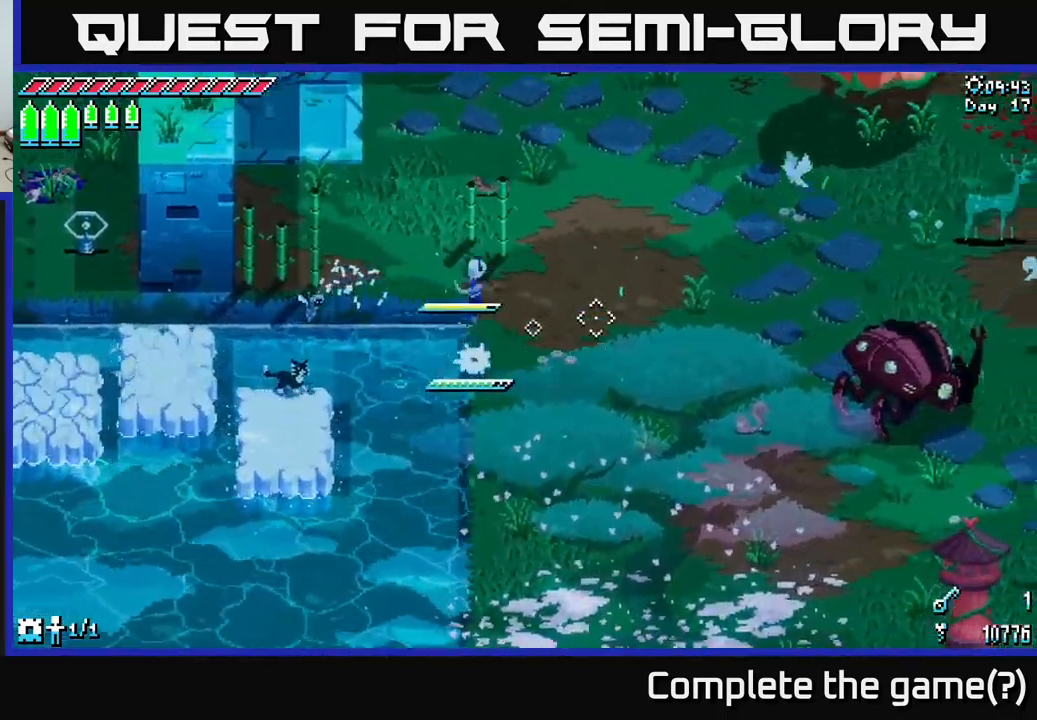
{"buttons": ["X"], "left_stick": "right", "right_stick": "center", "events": []}
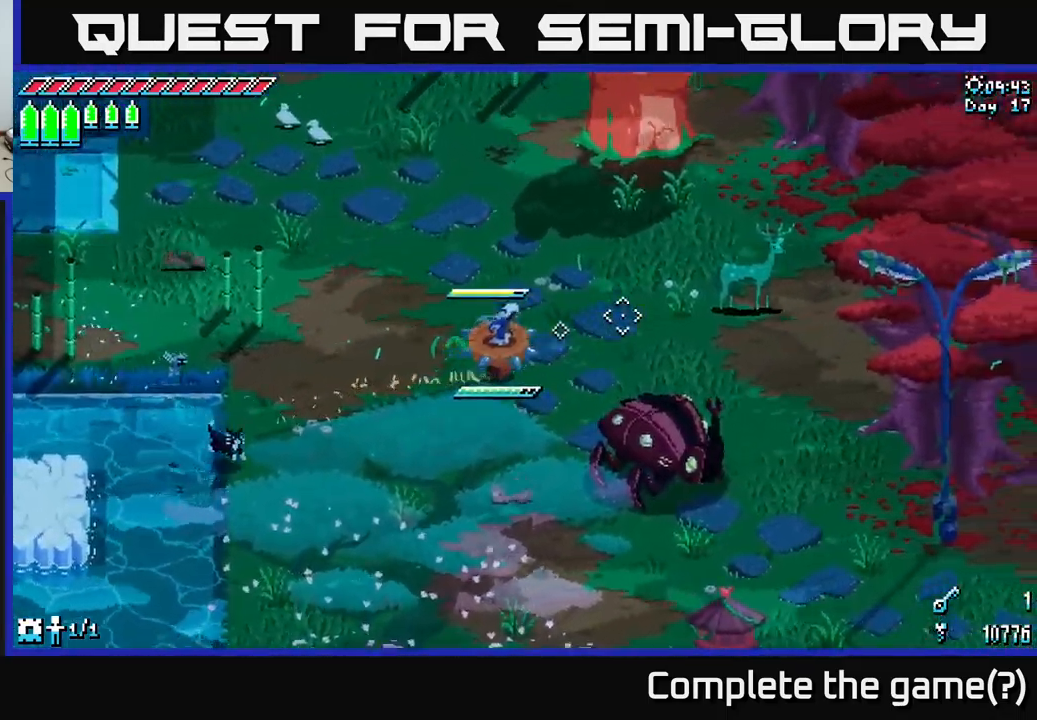
{"buttons": [], "left_stick": "down-right", "right_stick": "center", "events": [[83, "A", "down"], [133, "left_stick", "down-right"], [183, "A", "up"], [266, "R2", "down"], [366, "R2", "up"], [416, "X", "up"]]}
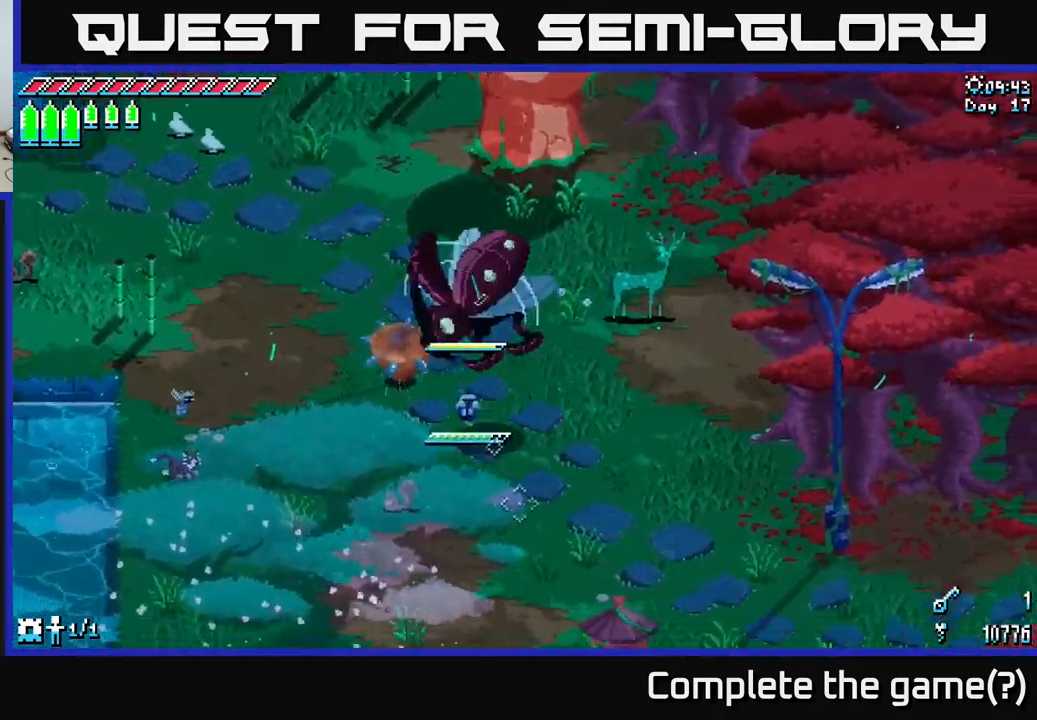
{"buttons": [], "left_stick": "up-left", "right_stick": "center", "events": [[83, "left_stick", "center"], [233, "left_stick", "up-left"], [383, "R2", "down"], [483, "R2", "up"]]}
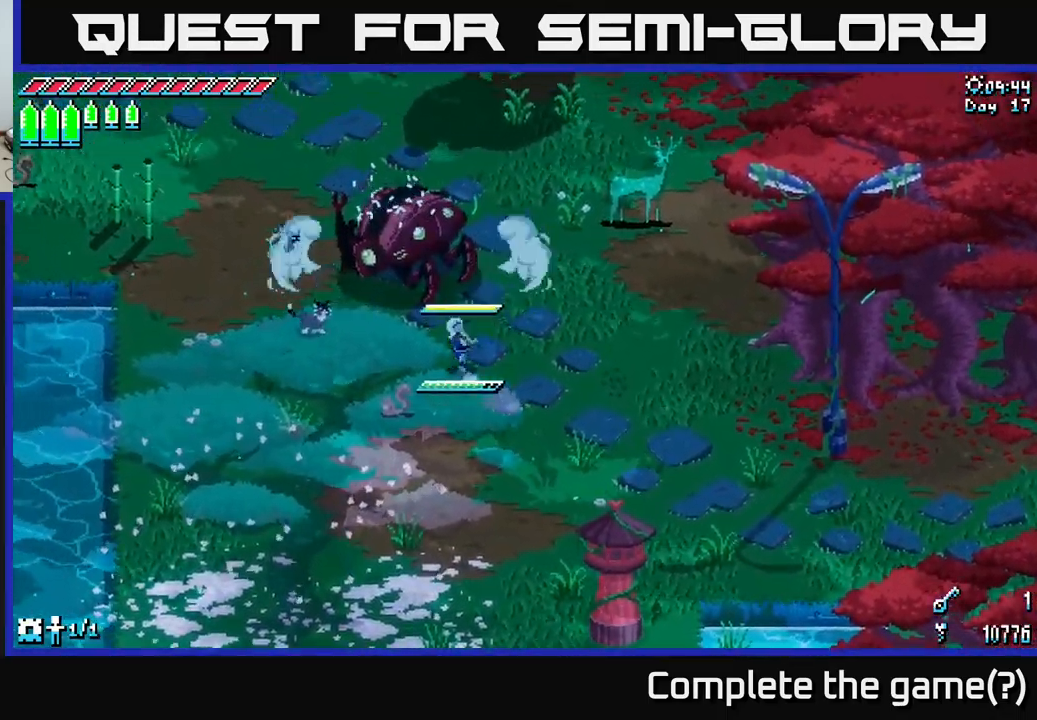
{"buttons": [], "left_stick": "up-left", "right_stick": "center", "events": [[266, "R2", "down"], [333, "R2", "up"]]}
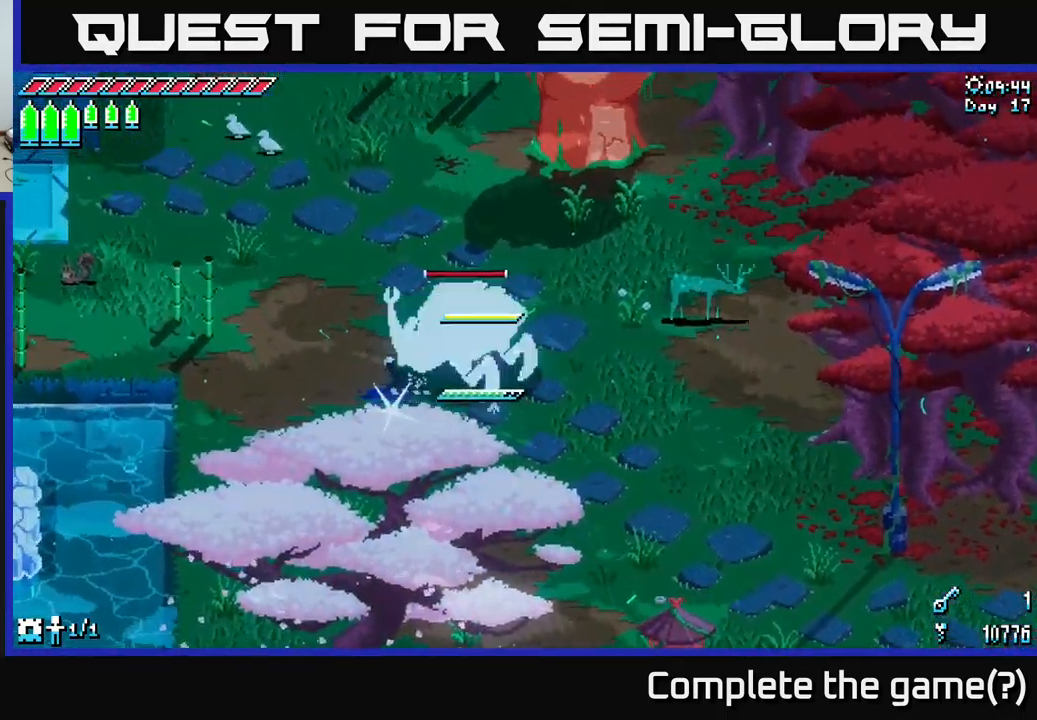
{"buttons": ["R2"], "left_stick": "down", "right_stick": "center", "events": [[16, "R2", "down"], [66, "left_stick", "up"], [133, "R2", "up"], [166, "left_stick", "center"], [283, "left_stick", "down"], [433, "R2", "down"]]}
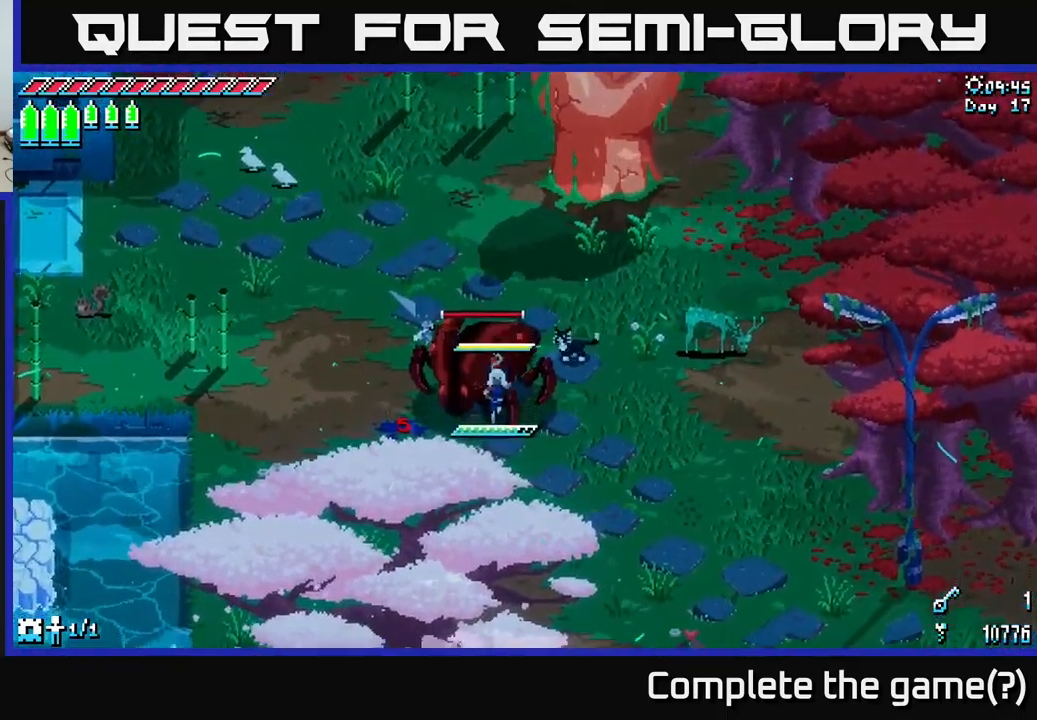
{"buttons": ["A", "X"], "left_stick": "down-right", "right_stick": "center", "events": [[50, "R2", "up"], [100, "left_stick", "down-right"], [216, "X", "down"], [400, "A", "down"]]}
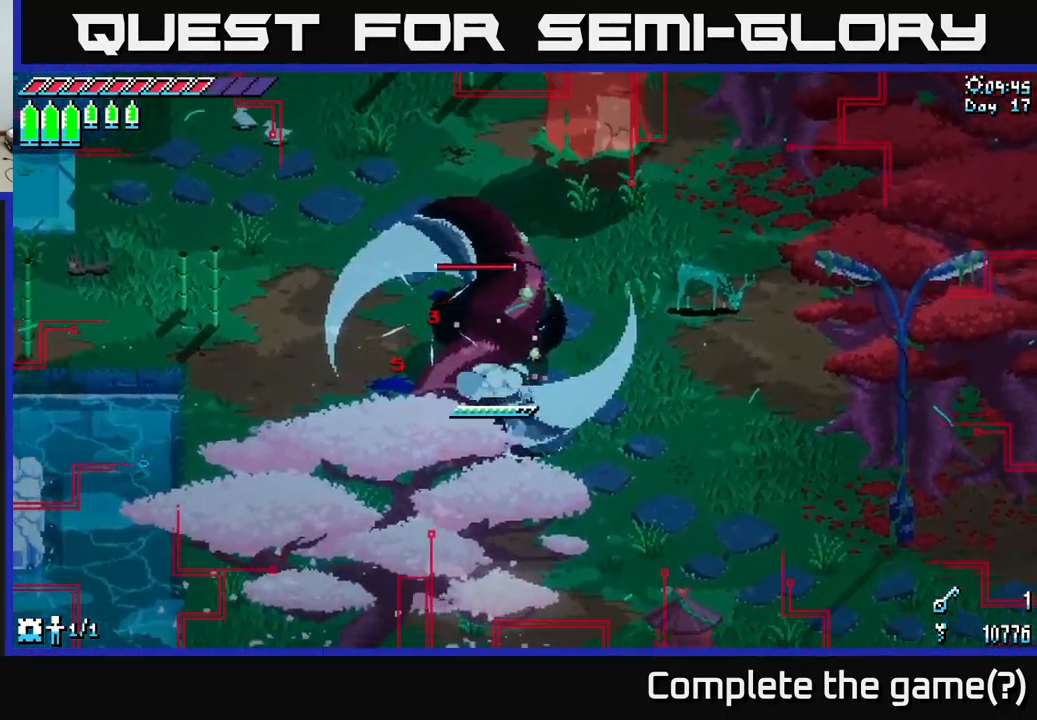
{"buttons": ["X"], "left_stick": "down-right", "right_stick": "center", "events": [[33, "A", "up"], [400, "A", "down"], [466, "A", "up"]]}
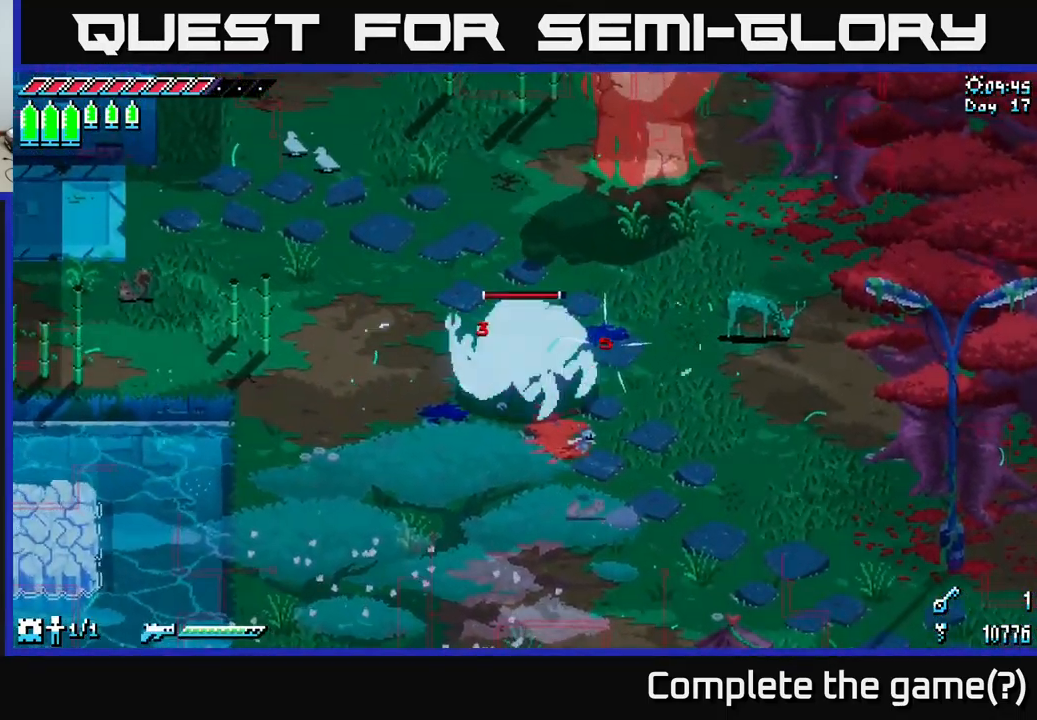
{"buttons": [], "left_stick": "down-right", "right_stick": "center", "events": [[66, "X", "up"], [250, "L2", "down"], [350, "L2", "up"]]}
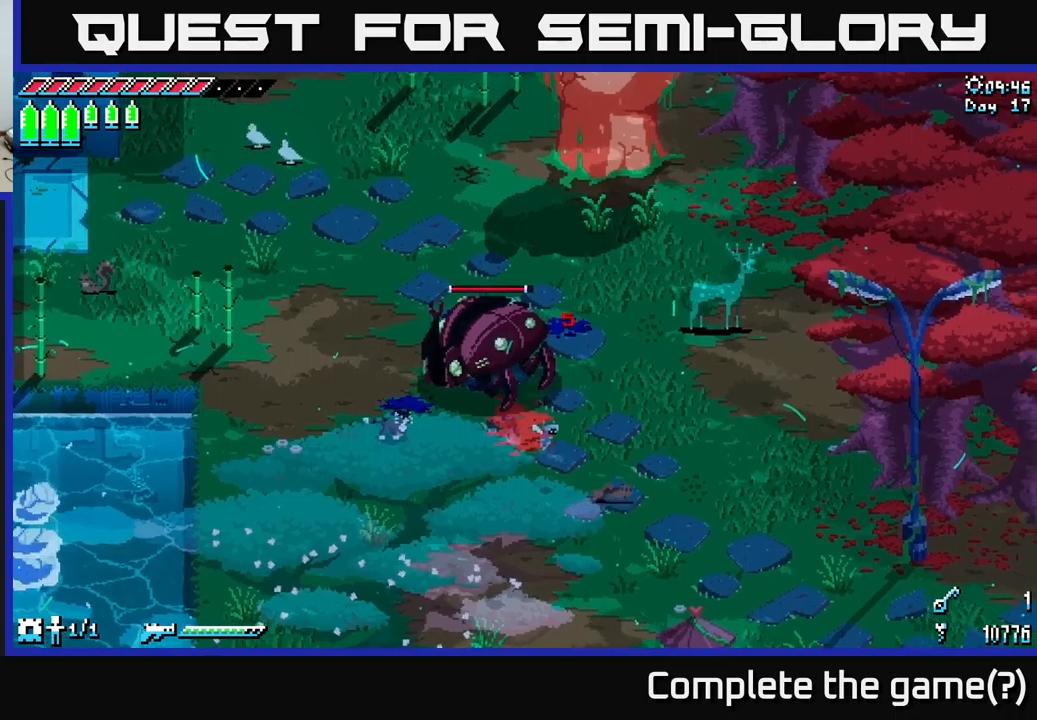
{"buttons": ["L2"], "left_stick": "down-right", "right_stick": "up-left", "events": [[100, "right_stick", "right"], [300, "right_stick", "up"], [350, "right_stick", "up-left"], [383, "L2", "down"]]}